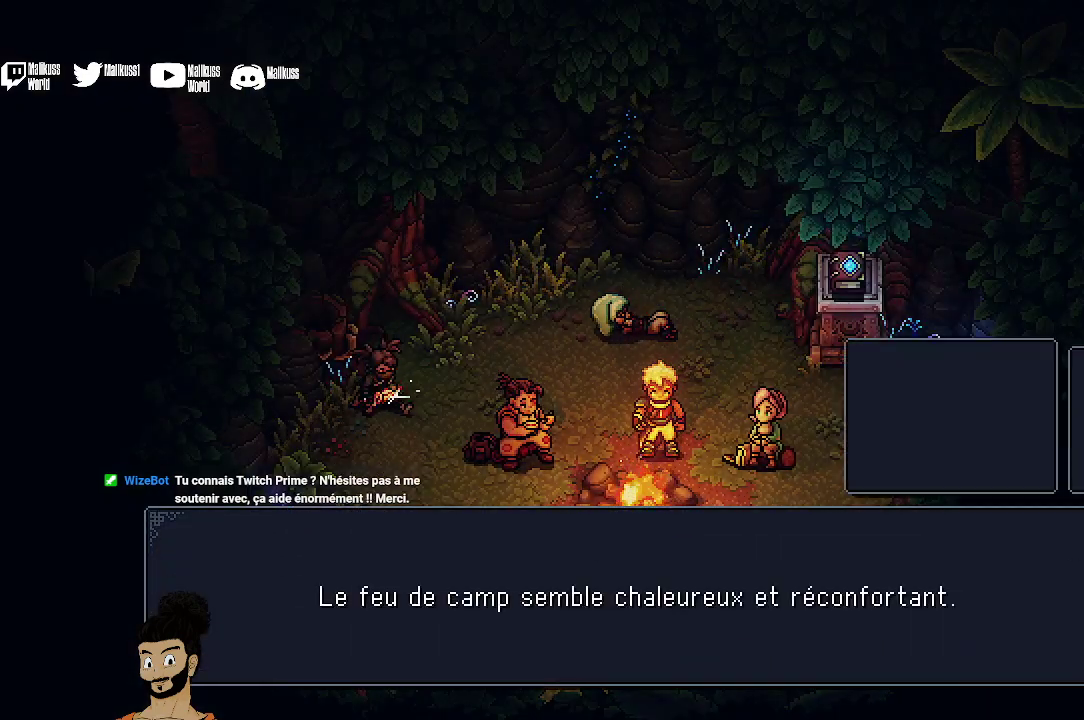
Gameplay with a controller (Xbox layout); each line is a JSON object with the inputs held at the frame after it (dt_ms = milliseconds from this image to that frame). "events" lists button and stick changes between this image and that frame as [ms after this image, input, new state], when the widget could be followed in between. Not read: L1 L3 R1 R3 right_stick.
{"dt_ms": 500, "buttons": [], "left_stick": "center", "events": [[67, "A", "up"]]}
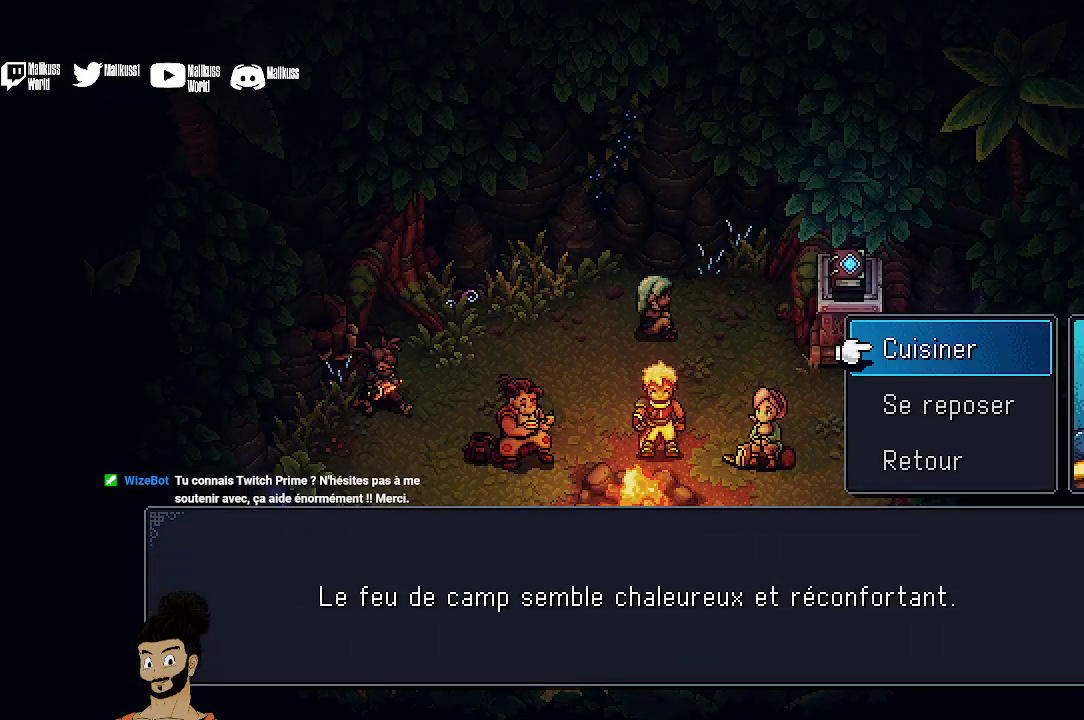
{"dt_ms": 500, "buttons": ["A"], "left_stick": "center", "events": [[333, "left_stick", "down"], [500, "A", "down"], [500, "left_stick", "center"]]}
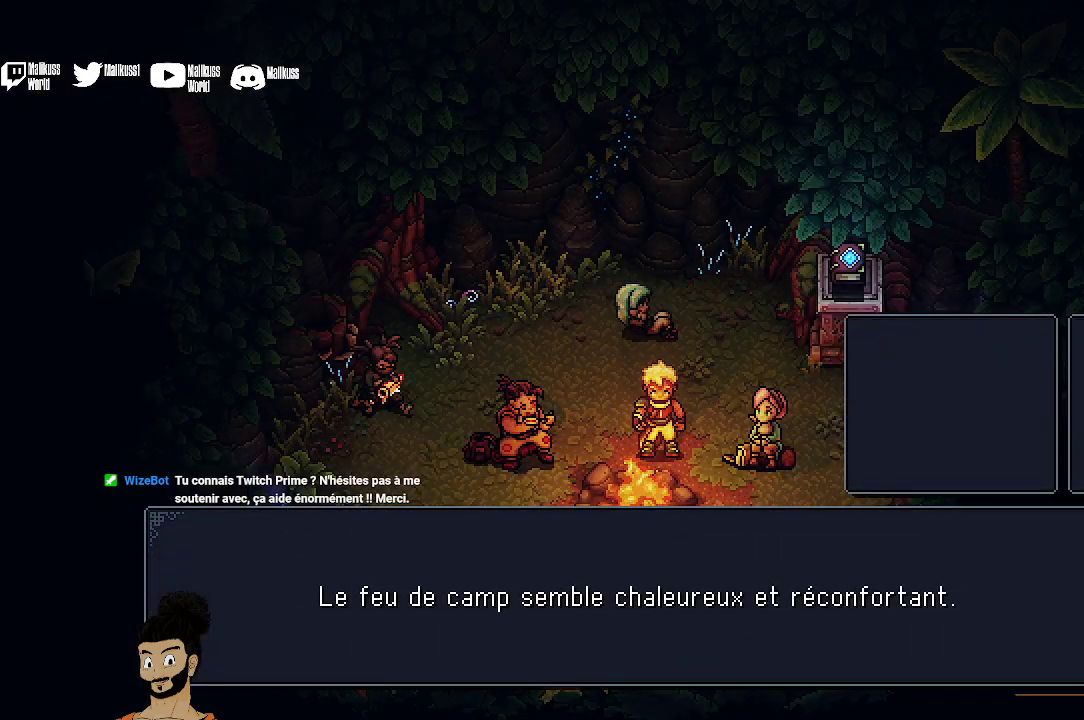
{"dt_ms": 500, "buttons": [], "left_stick": "center", "events": [[133, "A", "up"], [300, "A", "down"], [433, "A", "up"]]}
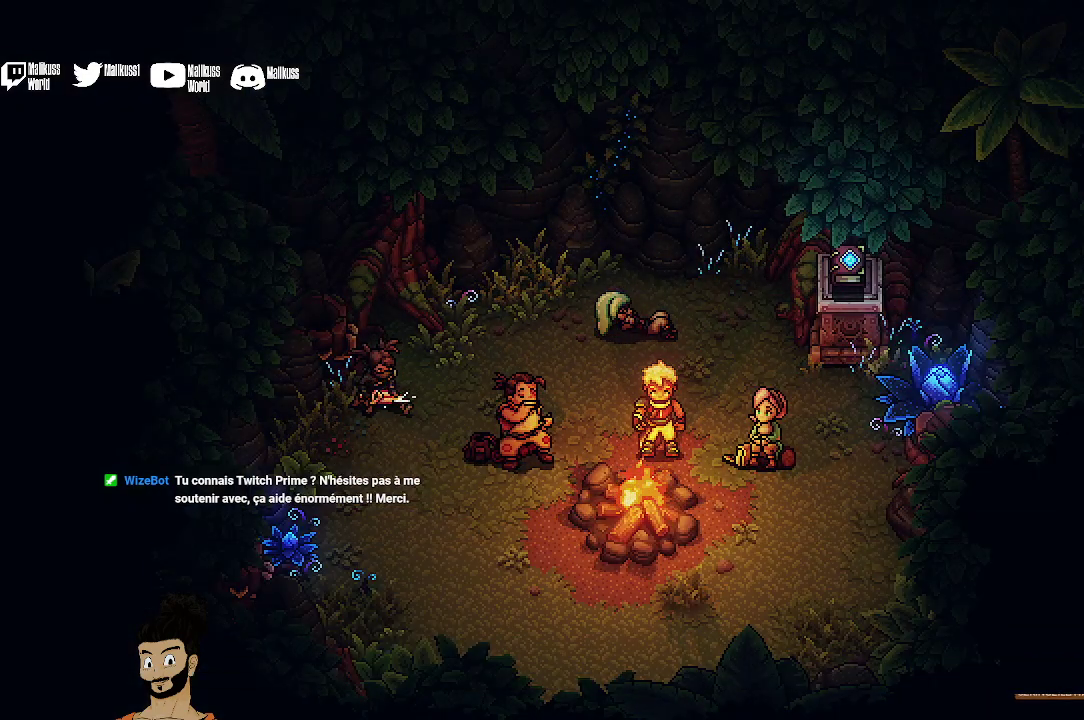
{"dt_ms": 500, "buttons": [], "left_stick": "center", "events": [[233, "B", "down"], [300, "B", "up"]]}
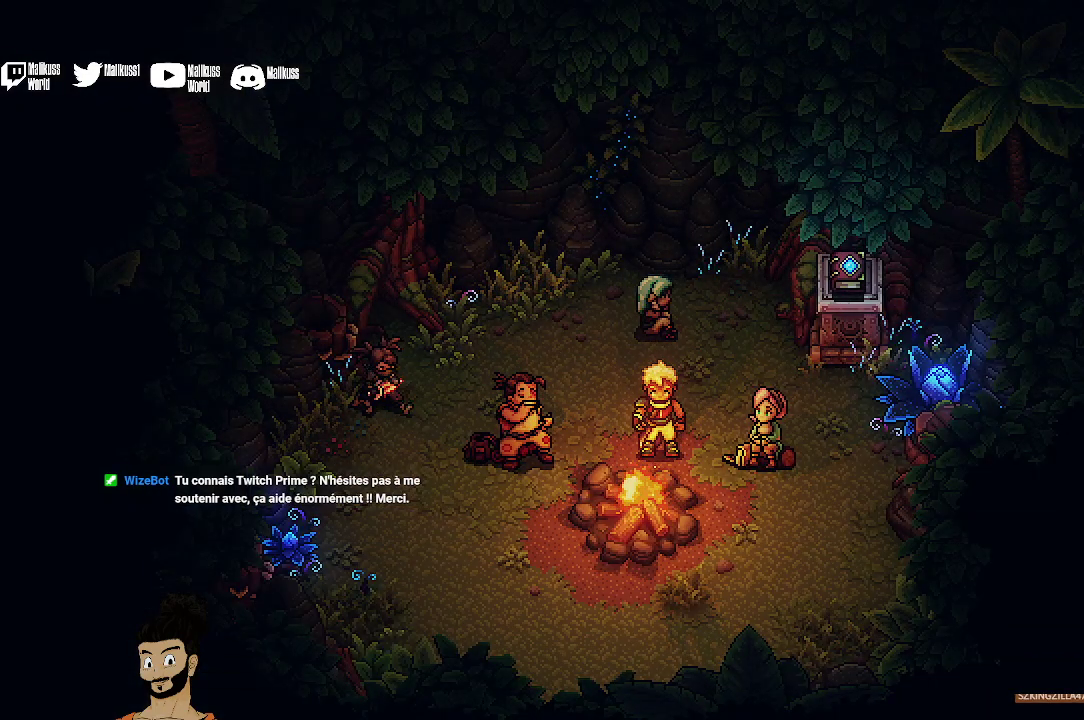
{"dt_ms": 300, "buttons": [], "left_stick": "center", "events": [[167, "B", "down"], [233, "B", "up"]]}
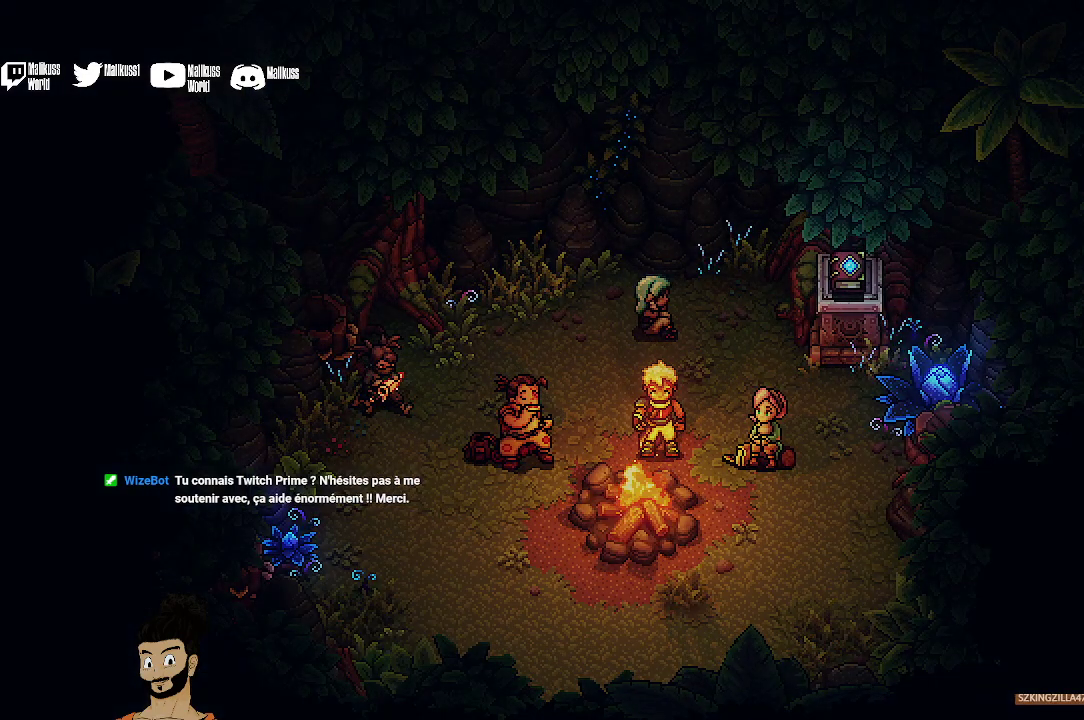
{"dt_ms": 700, "buttons": ["B"], "left_stick": "center", "events": [[233, "B", "down"], [300, "B", "up"], [633, "B", "down"]]}
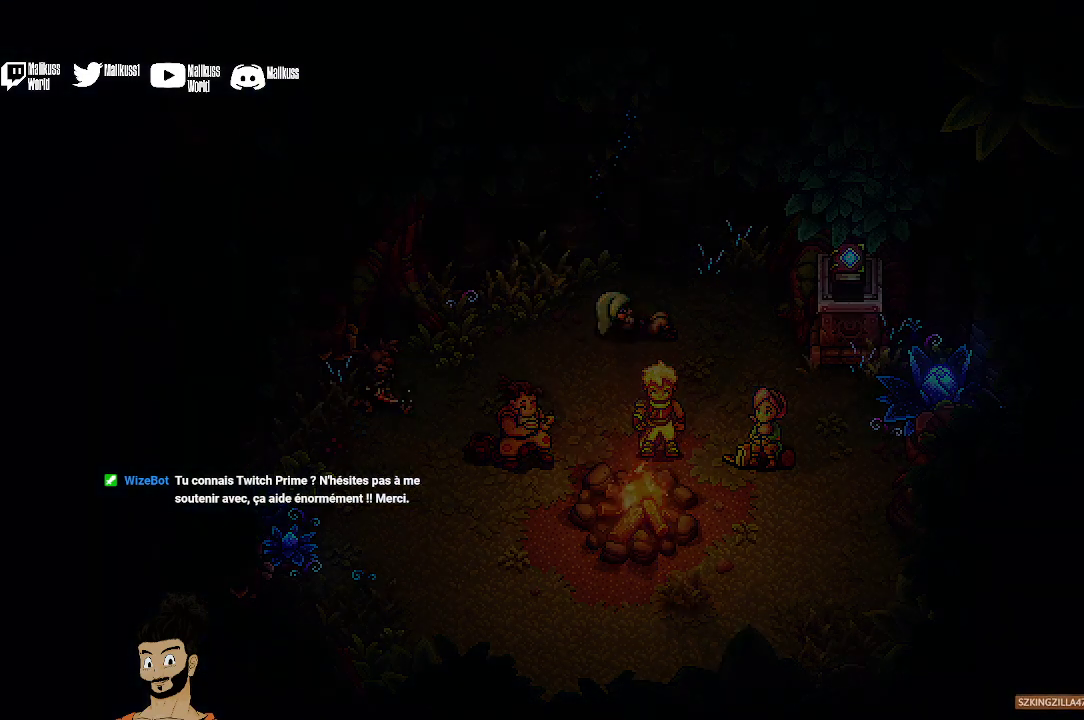
{"dt_ms": 300, "buttons": [], "left_stick": "center", "events": [[33, "B", "up"], [133, "B", "down"], [267, "B", "up"]]}
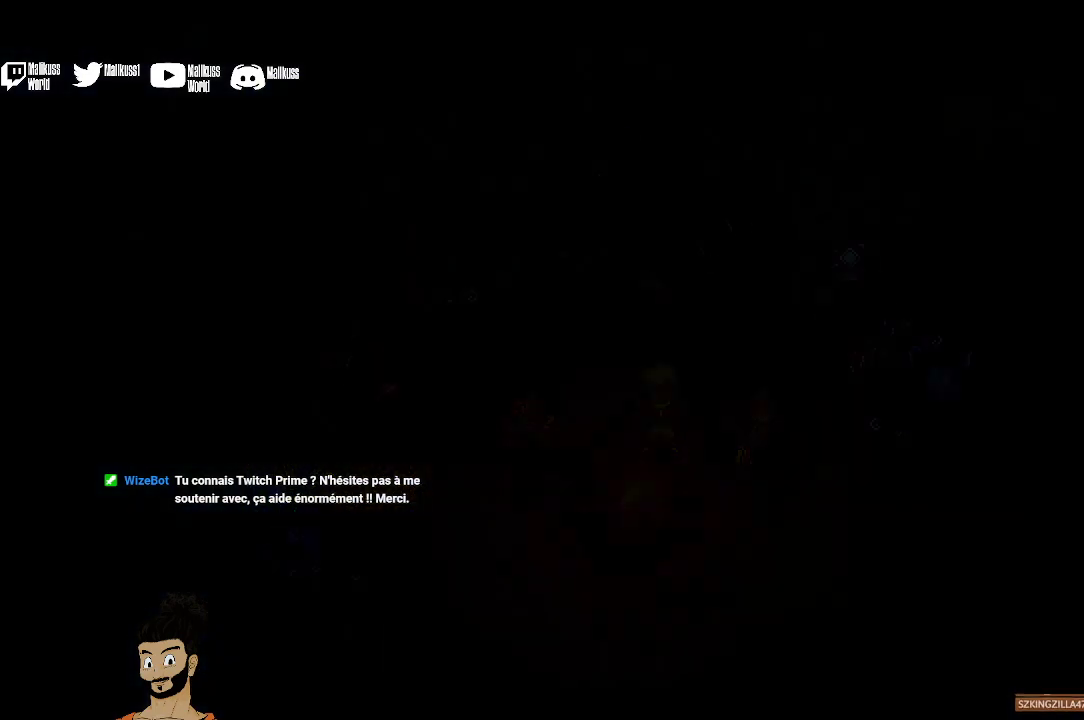
{"dt_ms": 400, "buttons": [], "left_stick": "center", "events": [[33, "B", "down"], [167, "B", "up"], [267, "B", "down"], [367, "B", "up"]]}
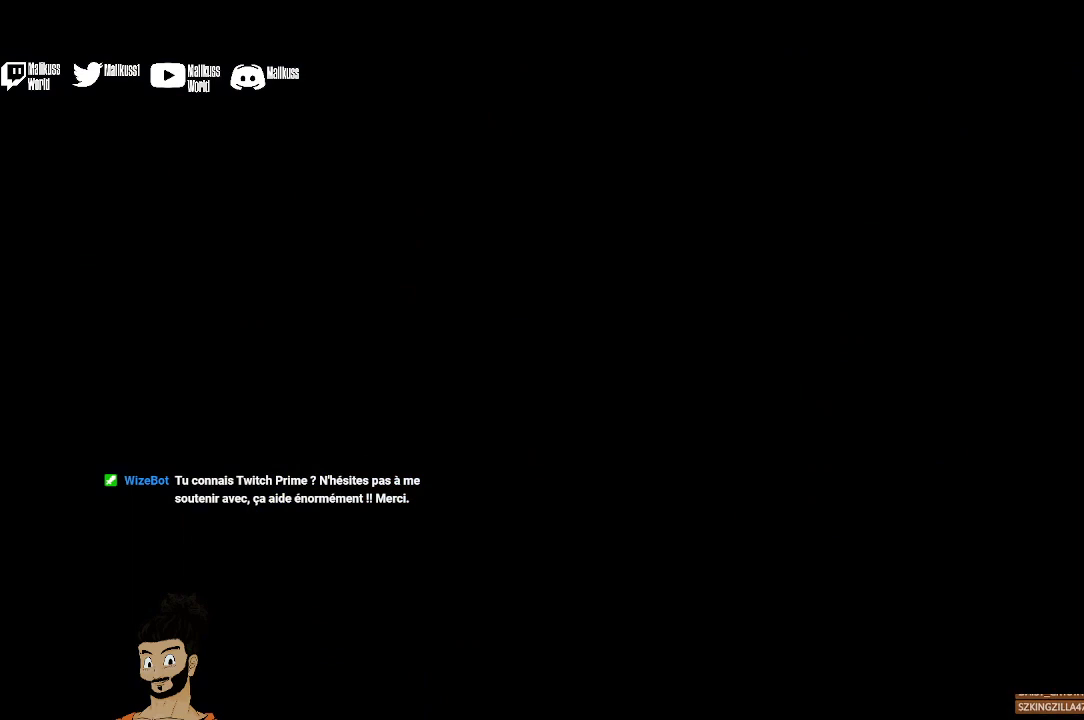
{"dt_ms": 500, "buttons": ["B"], "left_stick": "center", "events": [[67, "B", "down"], [167, "B", "up"], [267, "B", "down"], [367, "B", "up"], [467, "B", "down"]]}
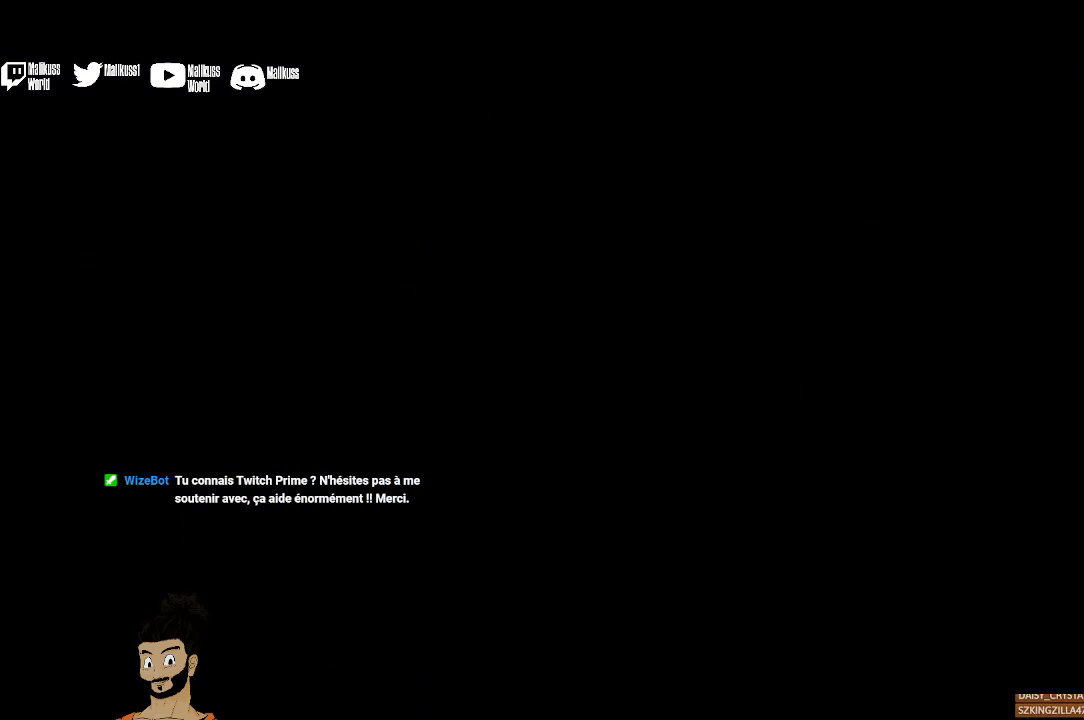
{"dt_ms": 300, "buttons": [], "left_stick": "center", "events": [[100, "B", "up"], [200, "B", "down"], [300, "B", "up"]]}
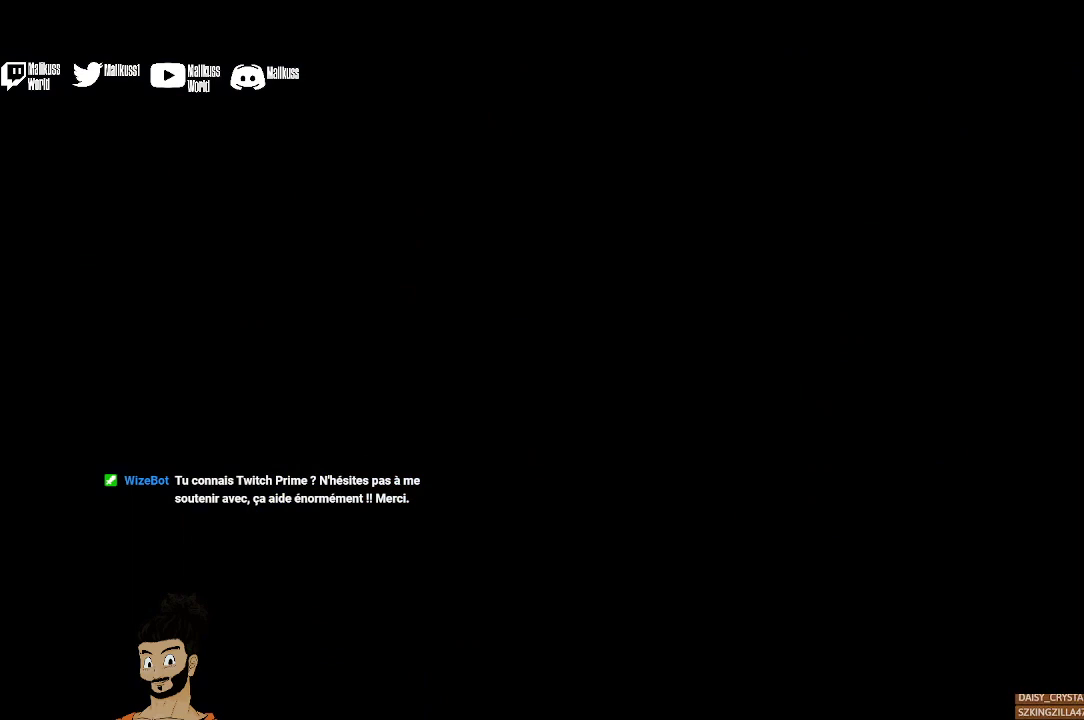
{"dt_ms": 400, "buttons": ["B"], "left_stick": "center", "events": [[367, "B", "down"]]}
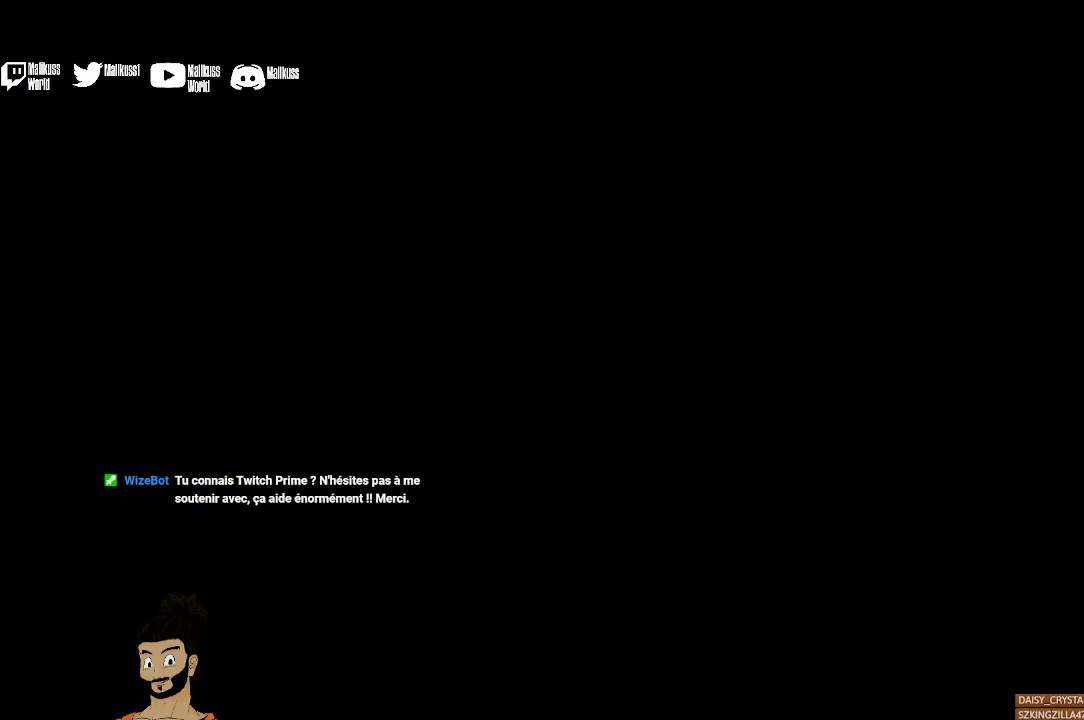
{"dt_ms": 500, "buttons": [], "left_stick": "center", "events": [[100, "B", "up"], [200, "B", "down"], [300, "B", "up"], [400, "B", "down"], [500, "B", "up"]]}
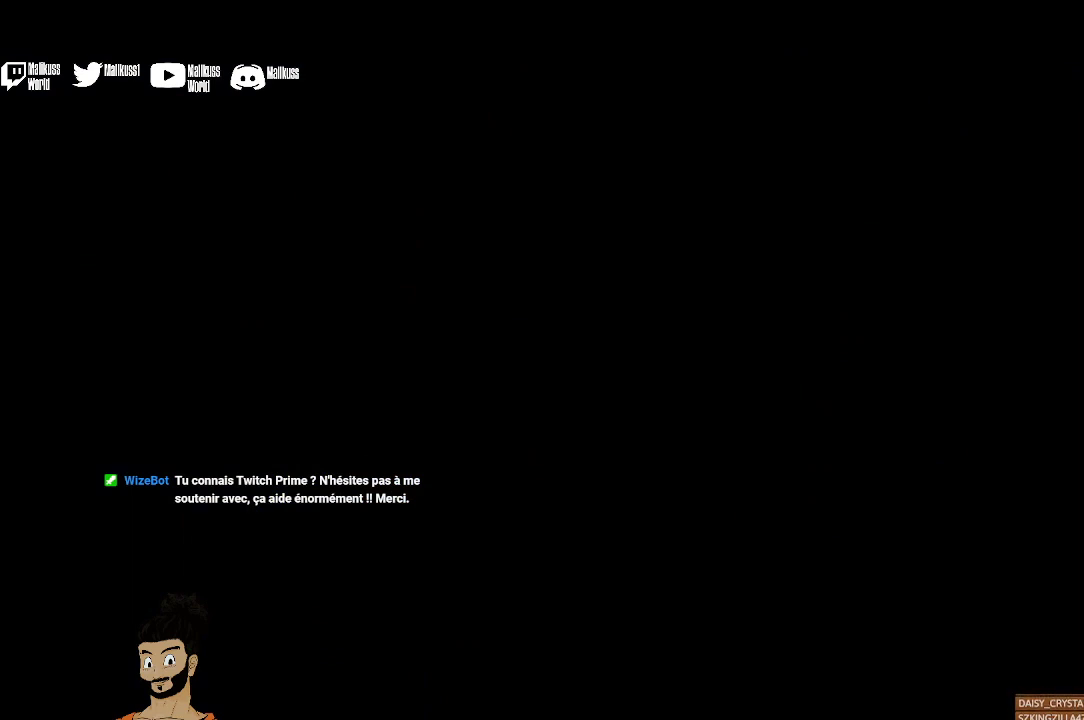
{"dt_ms": 400, "buttons": [], "left_stick": "center", "events": [[100, "B", "down"], [167, "B", "up"], [267, "B", "down"], [367, "B", "up"]]}
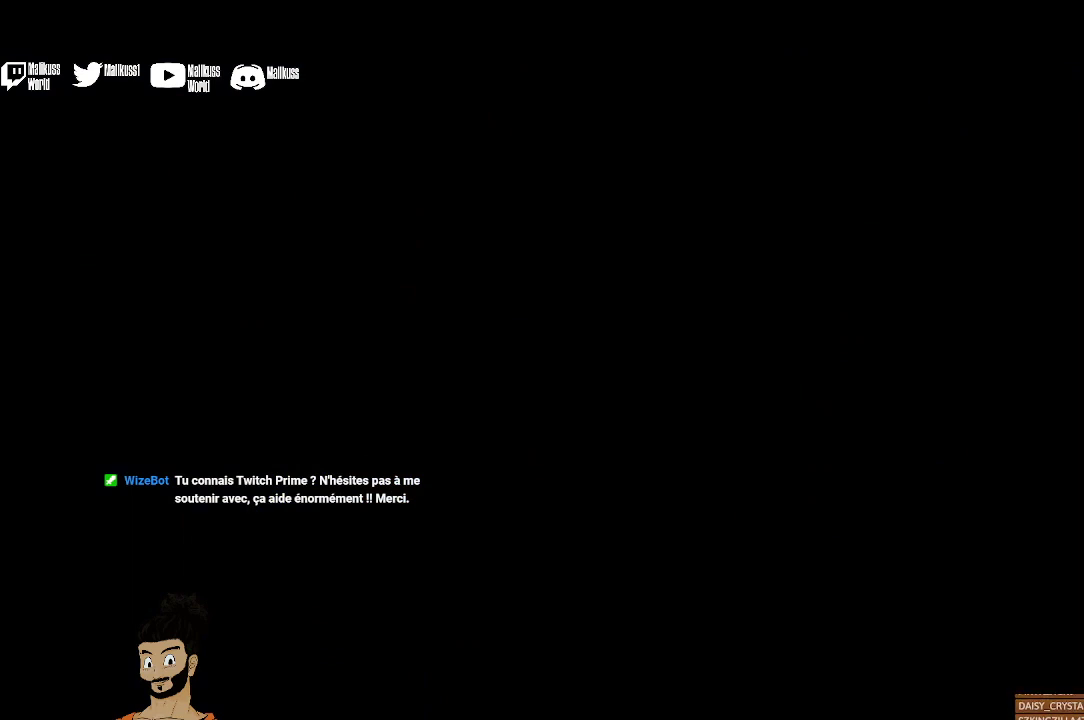
{"dt_ms": 400, "buttons": [], "left_stick": "center", "events": [[33, "B", "down"], [167, "B", "up"], [233, "B", "down"], [333, "B", "up"]]}
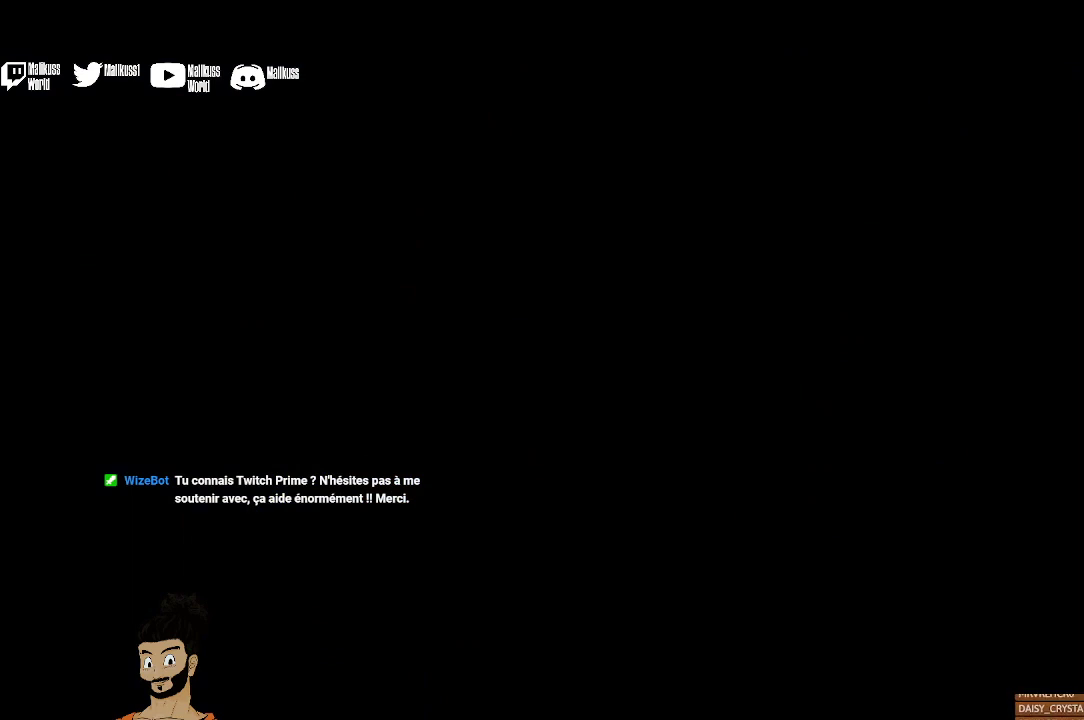
{"dt_ms": 300, "buttons": ["B"], "left_stick": "center", "events": [[67, "B", "down"], [167, "B", "up"], [267, "B", "down"]]}
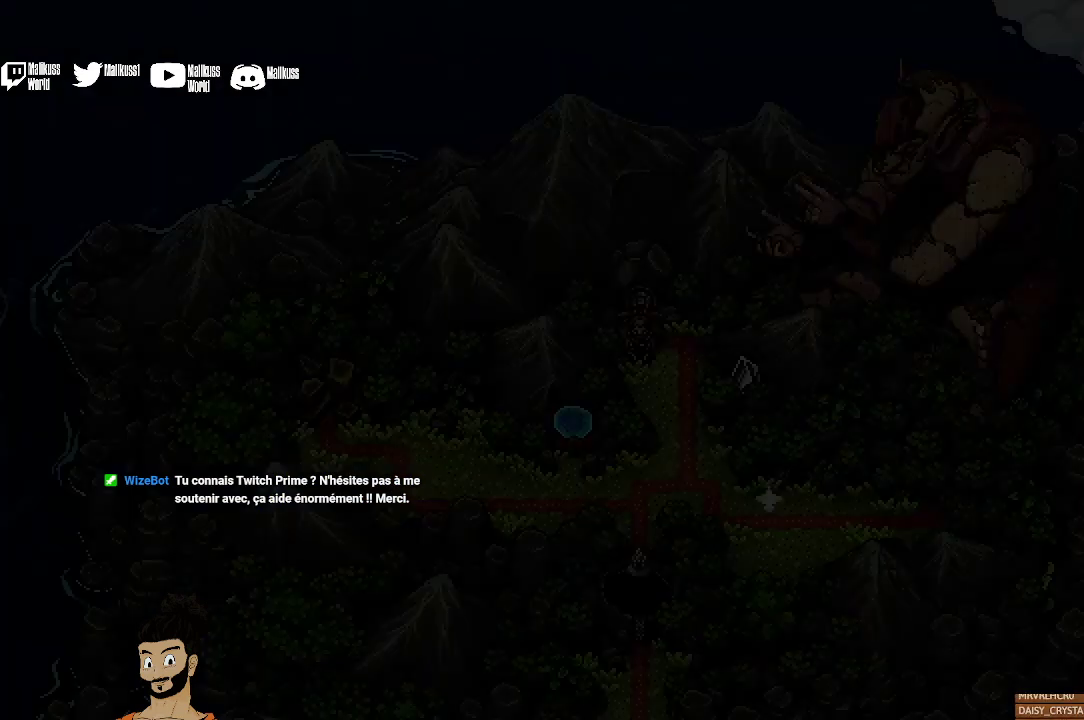
{"dt_ms": 500, "buttons": [], "left_stick": "center", "events": [[300, "B", "up"], [367, "B", "down"], [500, "B", "up"]]}
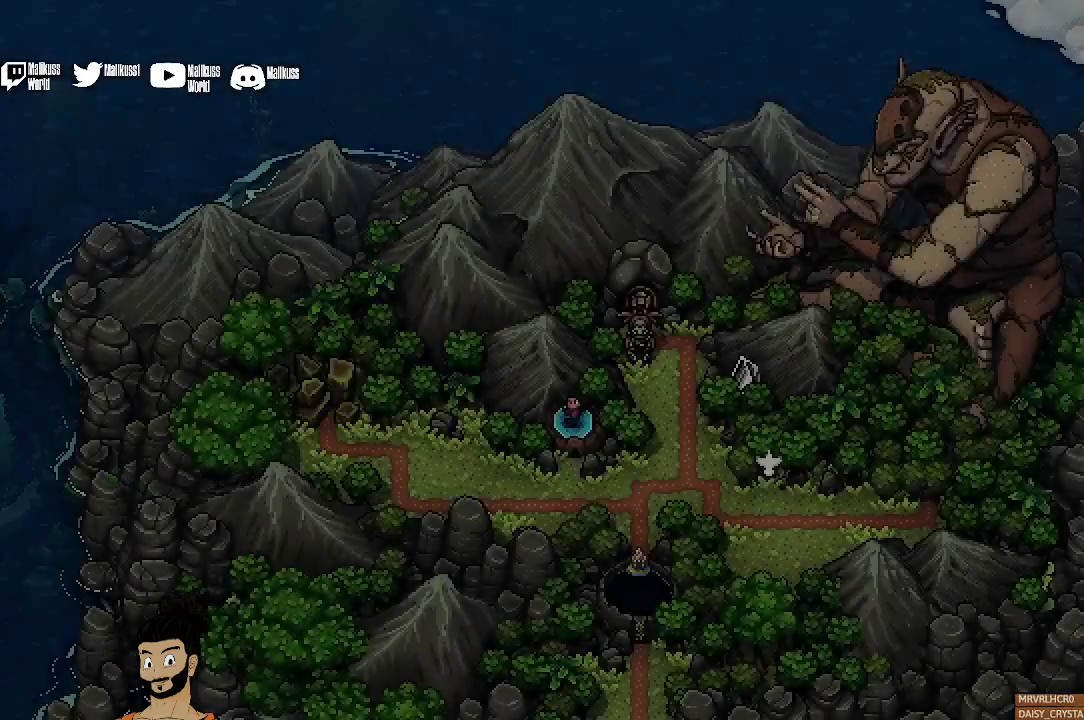
{"dt_ms": 500, "buttons": [], "left_stick": "center", "events": []}
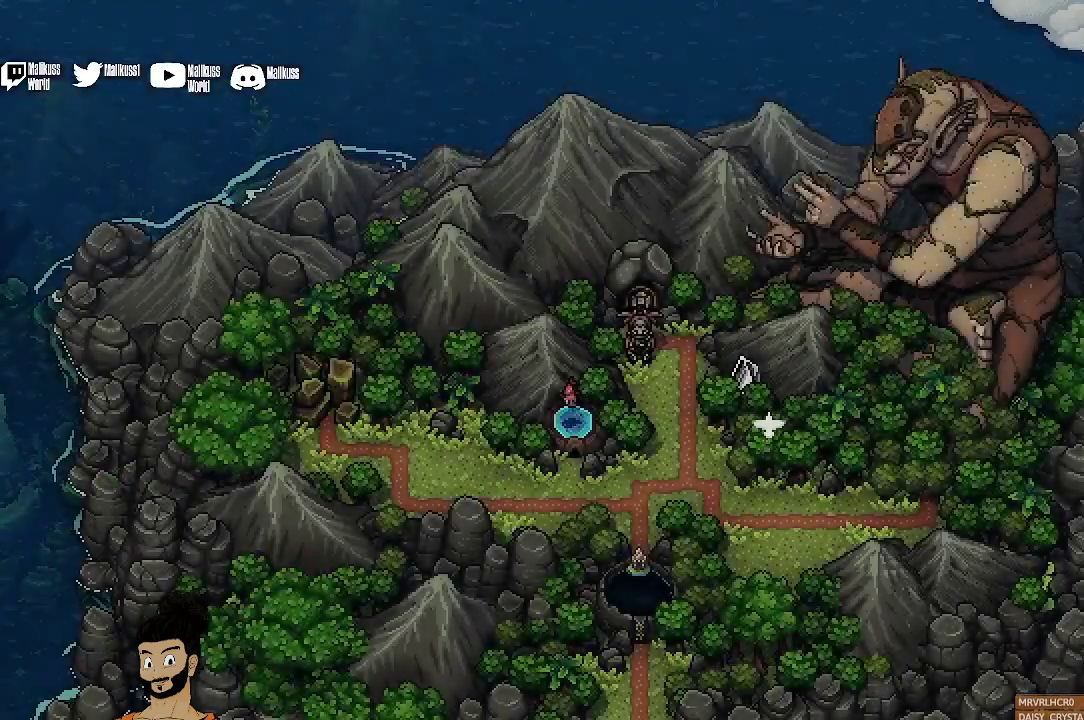
{"dt_ms": 600, "buttons": [], "left_stick": "up", "events": [[167, "left_stick", "right"], [300, "left_stick", "up-right"], [367, "left_stick", "up"]]}
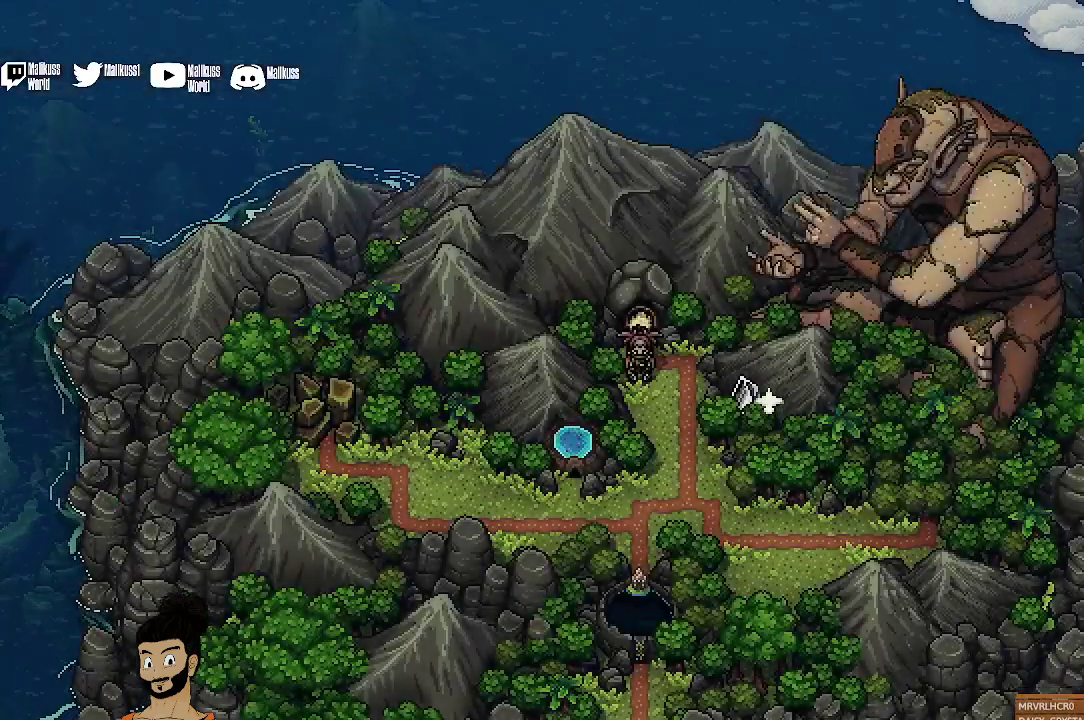
{"dt_ms": 400, "buttons": [], "left_stick": "up", "events": []}
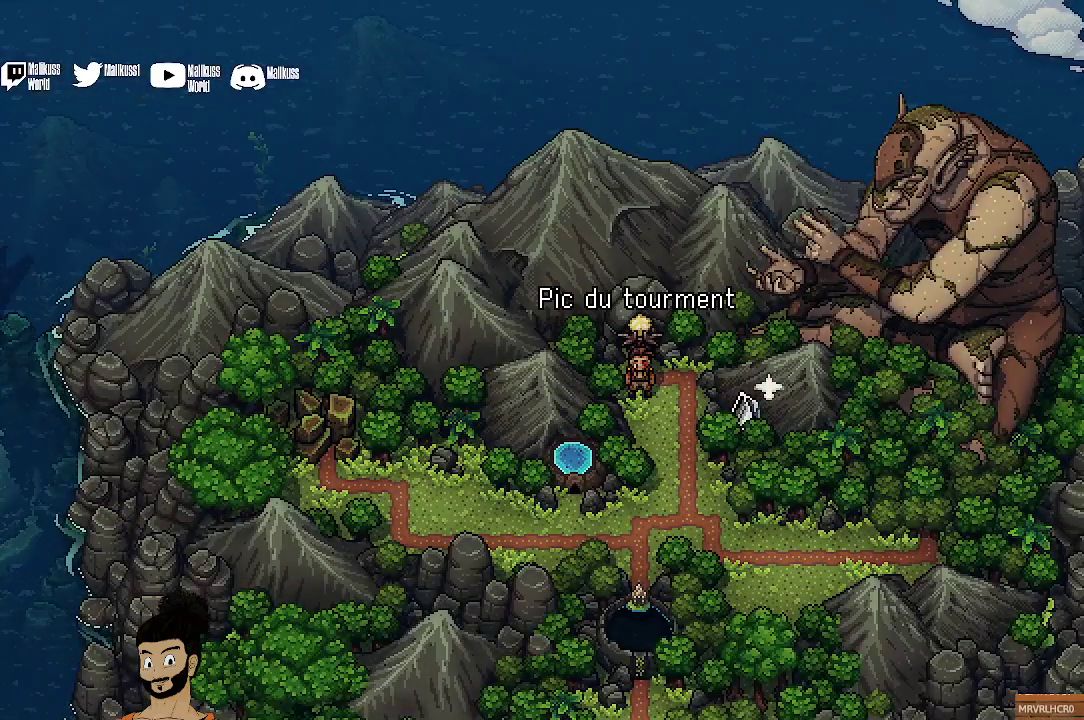
{"dt_ms": 600, "buttons": [], "left_stick": "up", "events": [[167, "A", "down"], [300, "A", "up"]]}
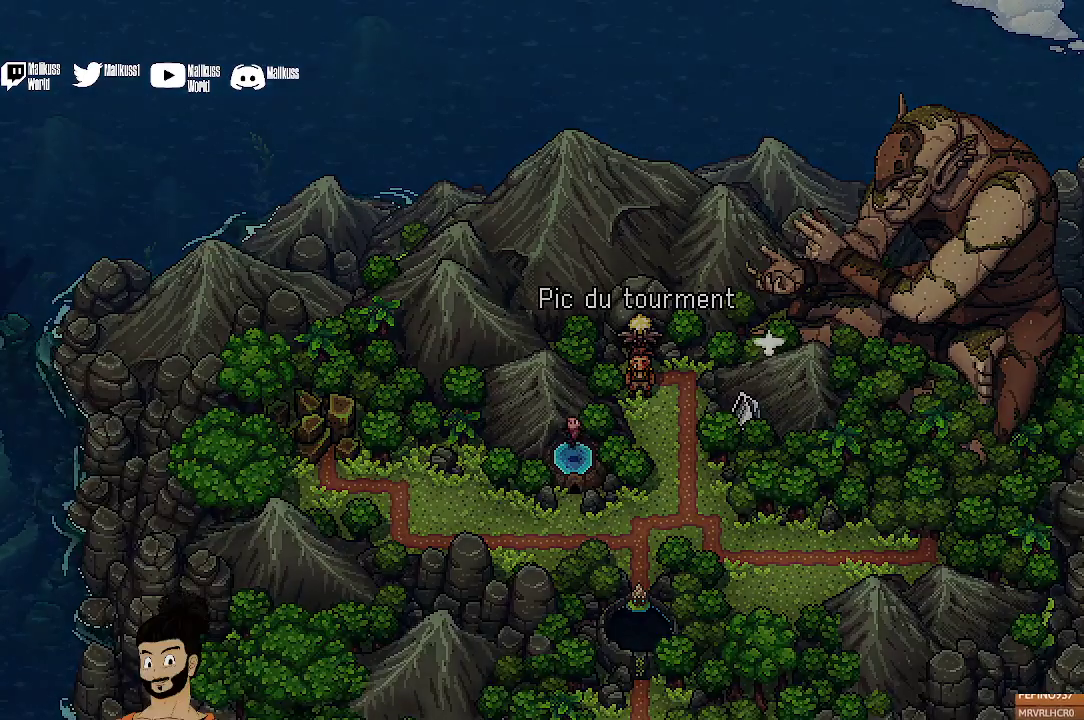
{"dt_ms": 400, "buttons": [], "left_stick": "up", "events": []}
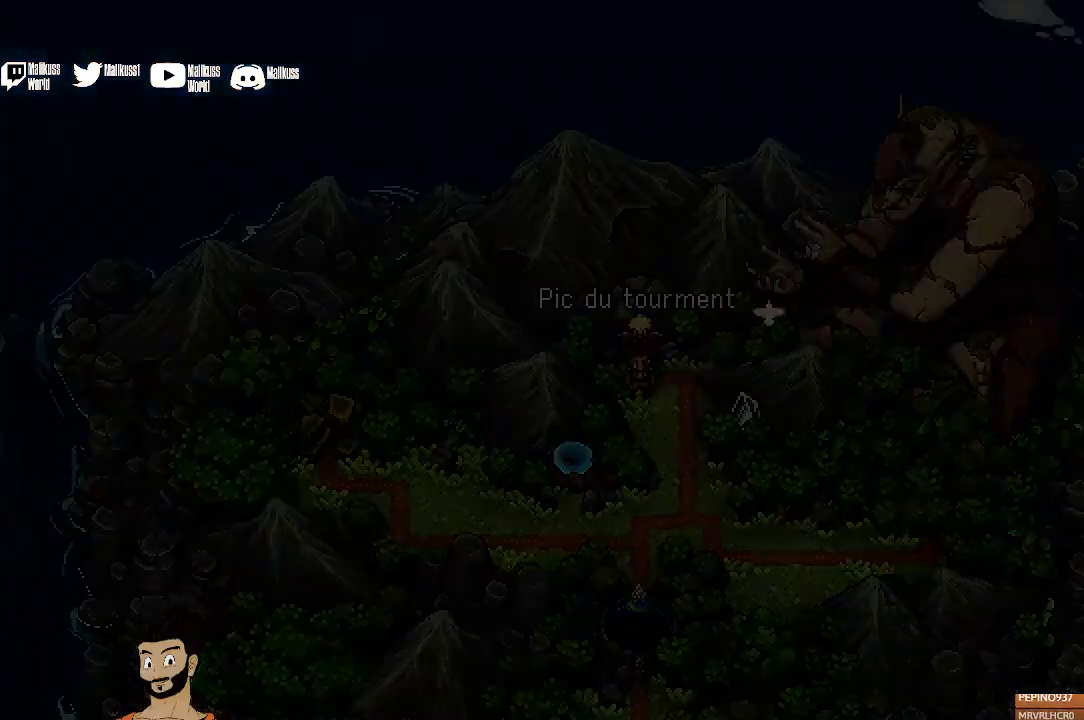
{"dt_ms": 500, "buttons": [], "left_stick": "up", "events": []}
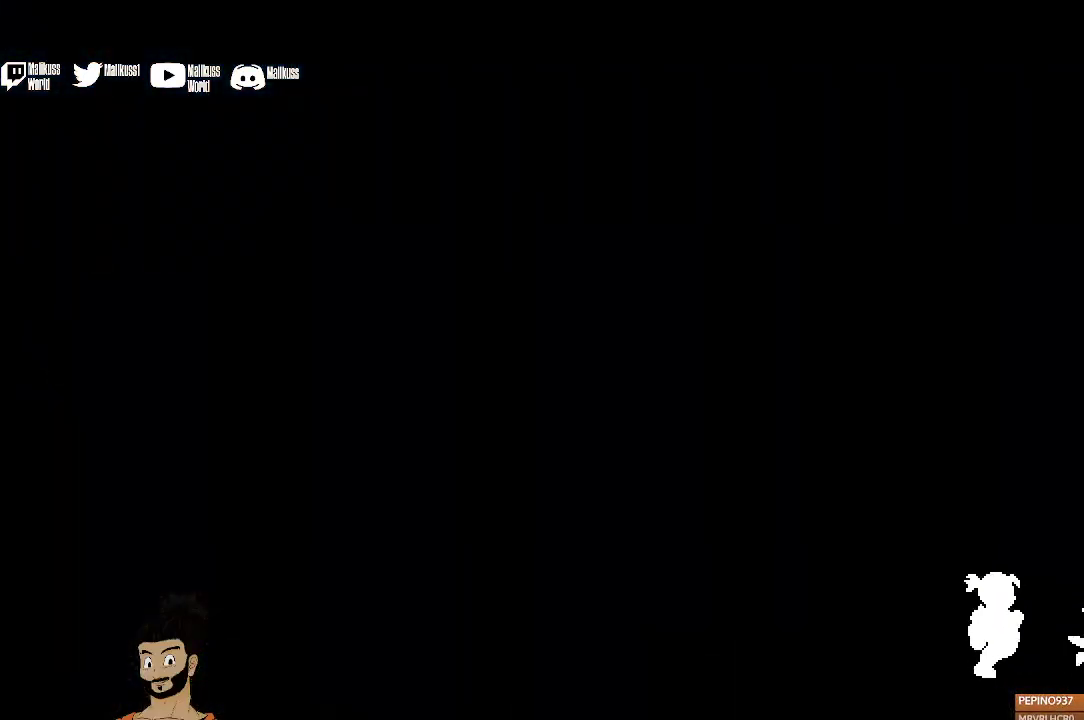
{"dt_ms": 500, "buttons": [], "left_stick": "up-right", "events": [[433, "left_stick", "up-right"]]}
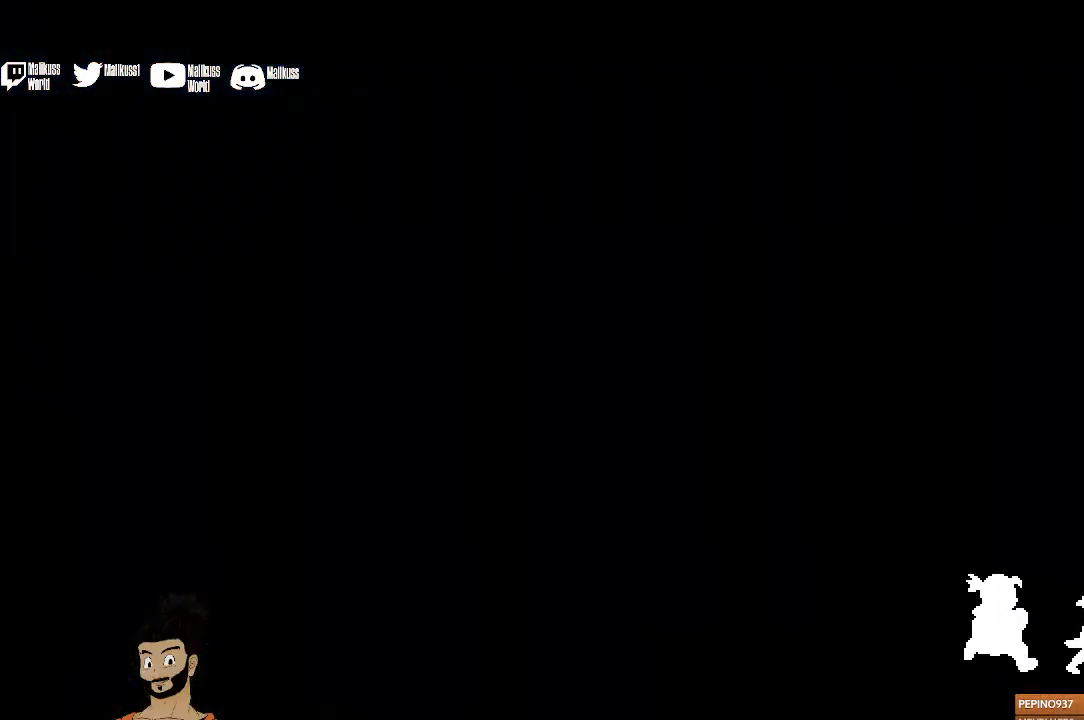
{"dt_ms": 500, "buttons": [], "left_stick": "center", "events": [[500, "left_stick", "center"]]}
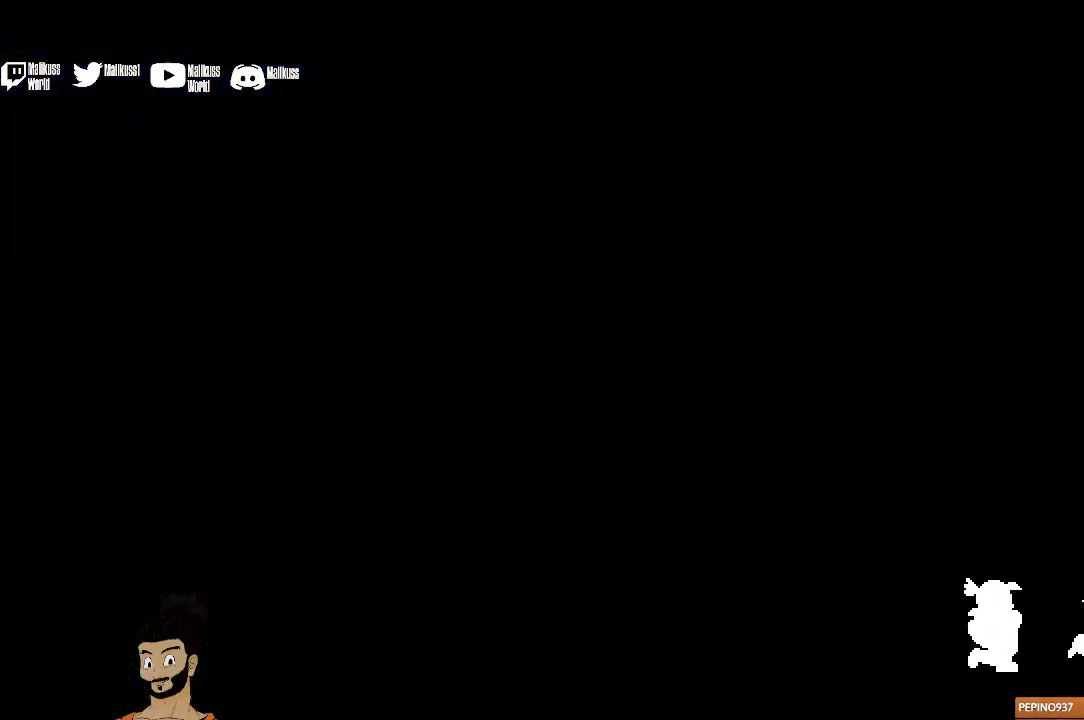
{"dt_ms": 500, "buttons": [], "left_stick": "center", "events": []}
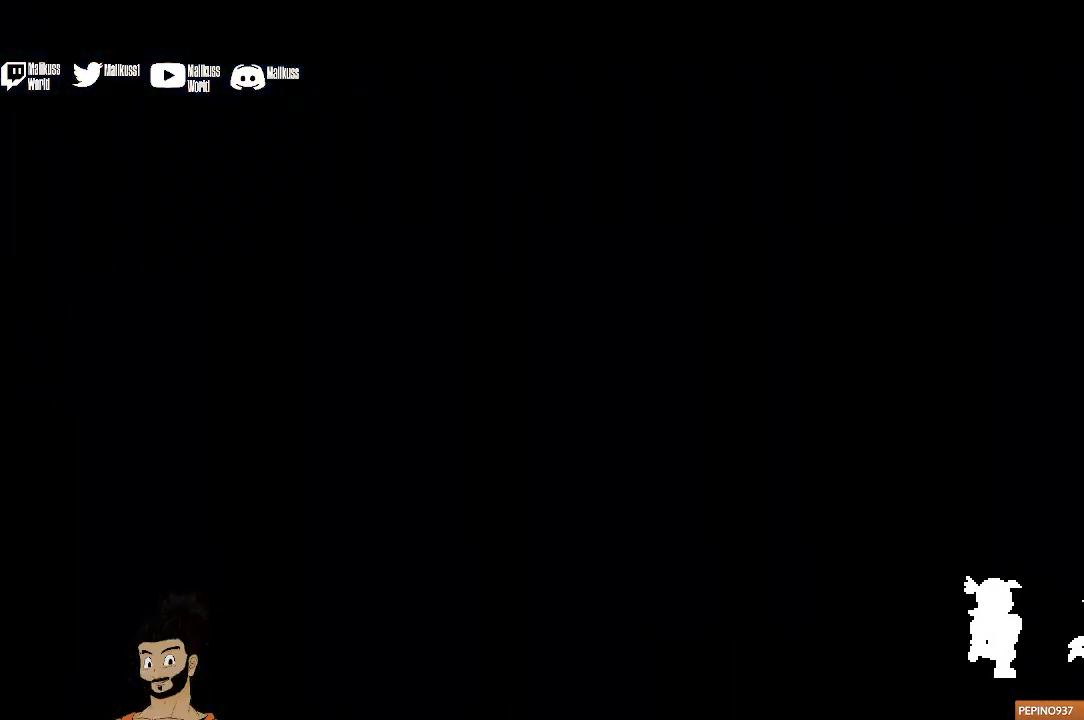
{"dt_ms": 500, "buttons": [], "left_stick": "center", "events": []}
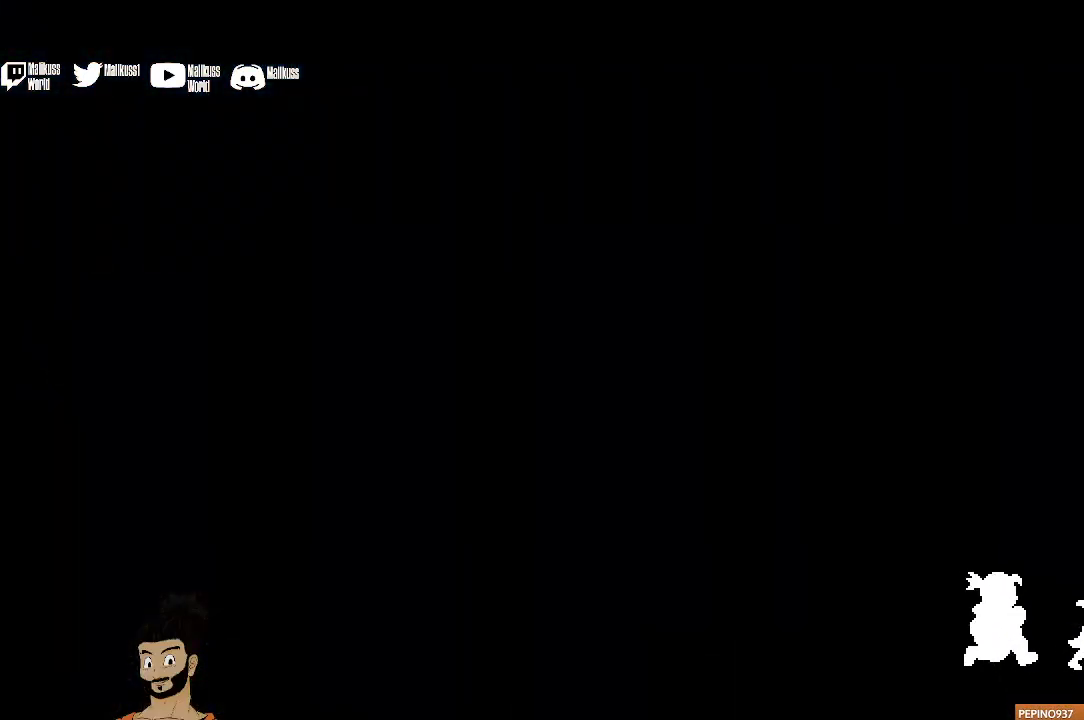
{"dt_ms": 500, "buttons": [], "left_stick": "center", "events": []}
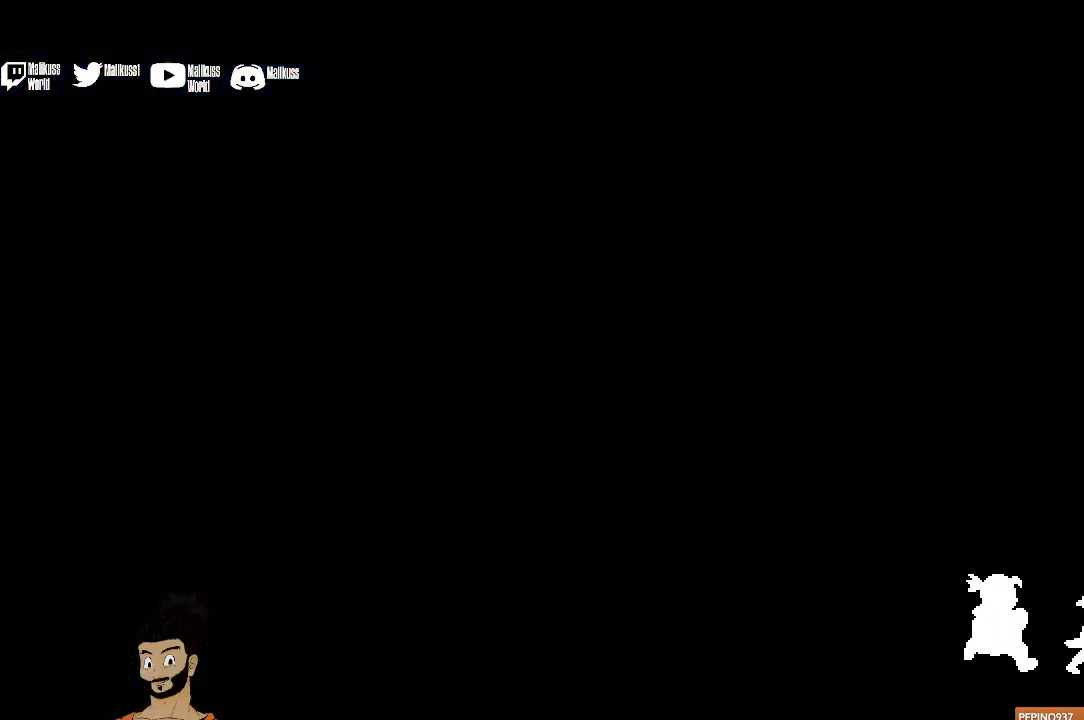
{"dt_ms": 500, "buttons": [], "left_stick": "center", "events": []}
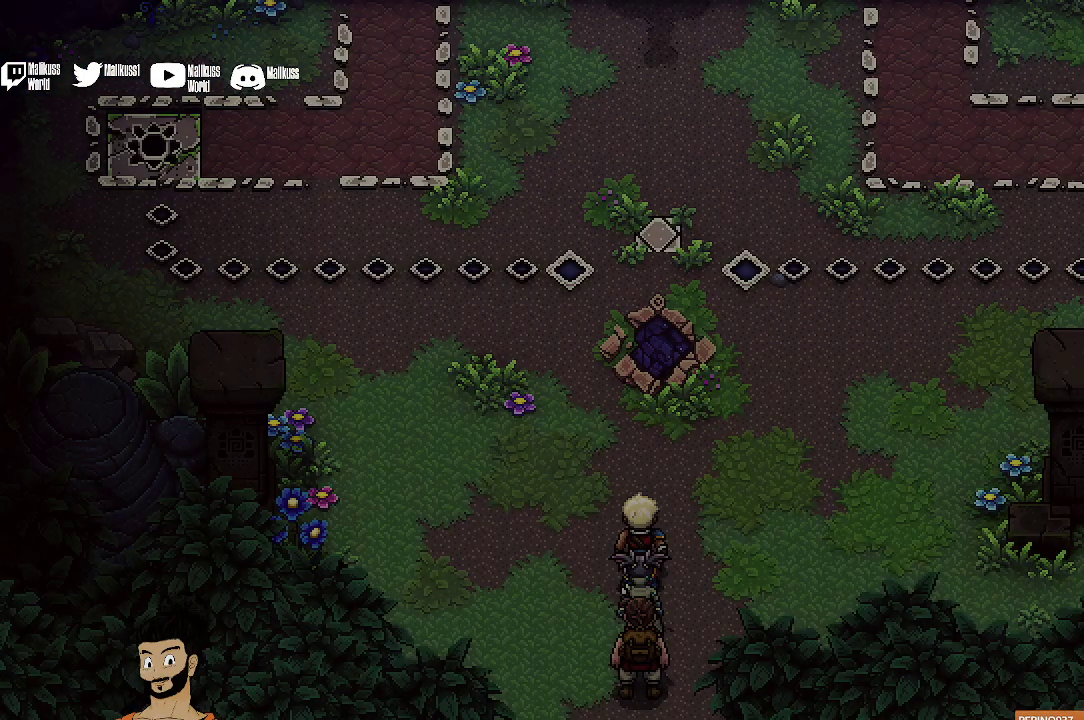
{"dt_ms": 500, "buttons": [], "left_stick": "center", "events": []}
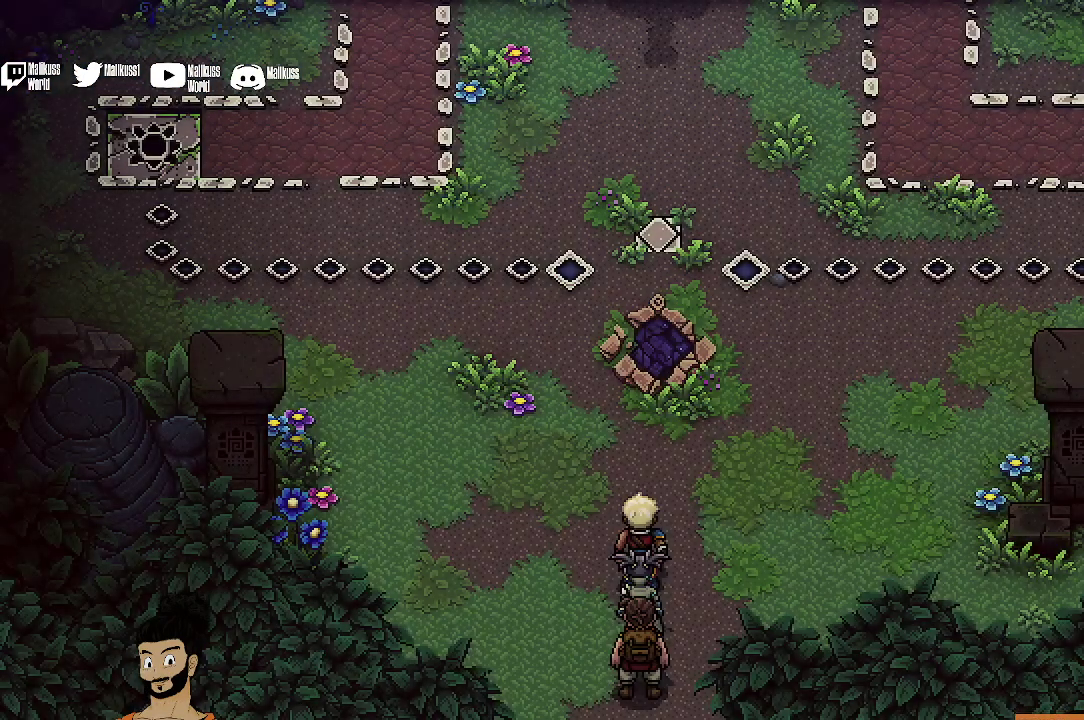
{"dt_ms": 700, "buttons": [], "left_stick": "up", "events": [[367, "left_stick", "up"]]}
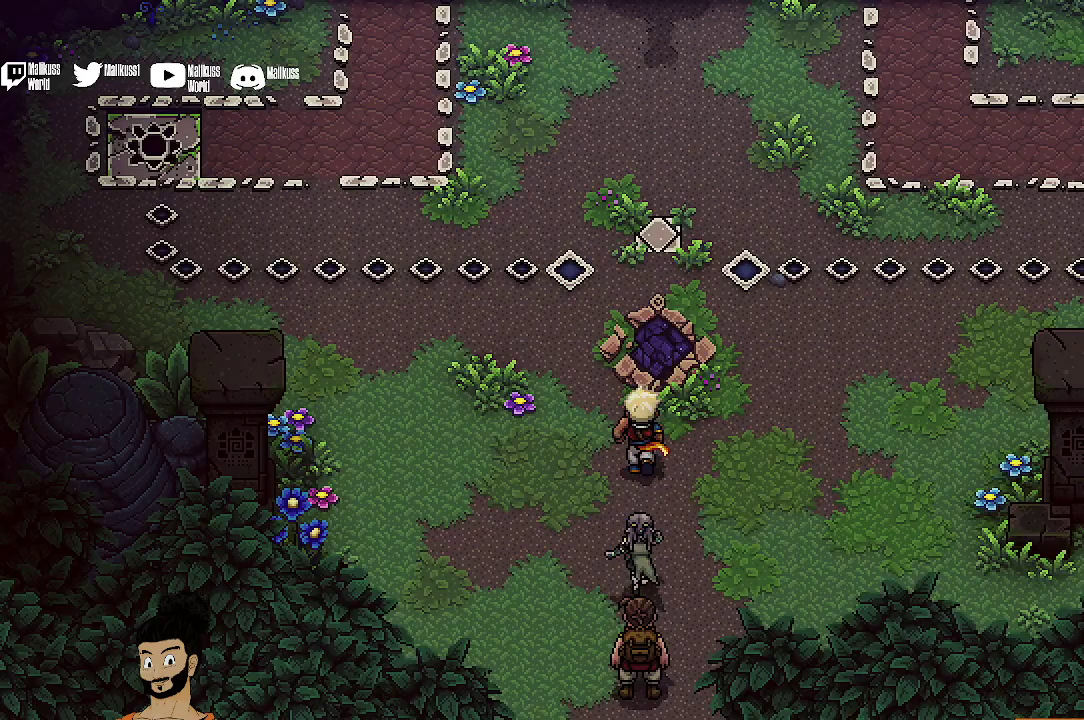
{"dt_ms": 300, "buttons": [], "left_stick": "up", "events": []}